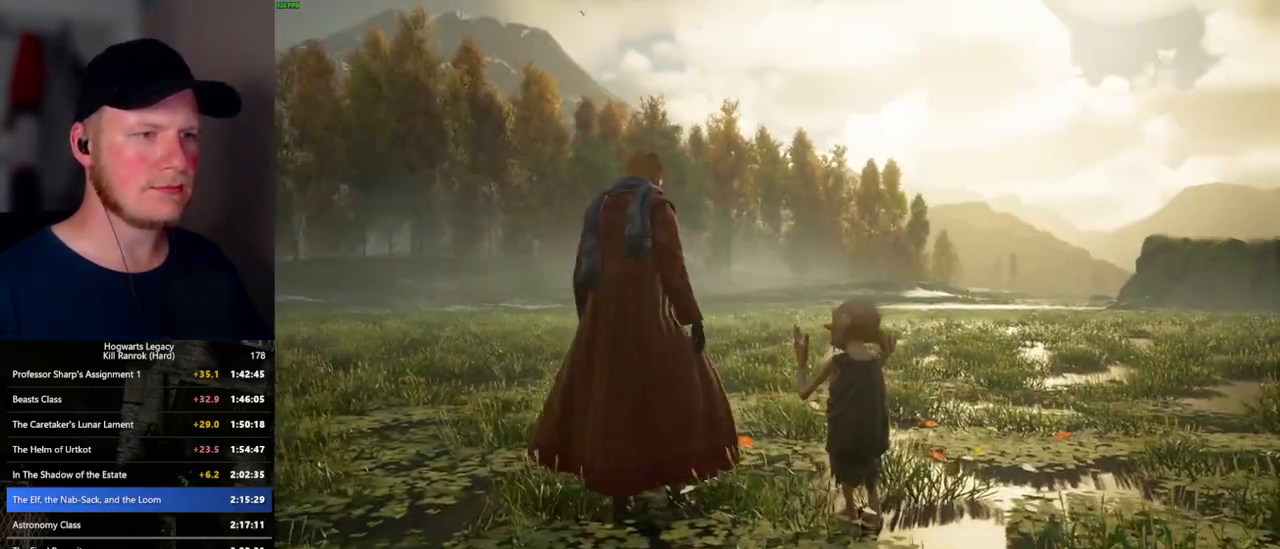
Gameplay with keyboard and mouse; each line is a JSON object with the keys and mouse buttons held at the frame after it. "events" lists presses ("down") and releases ("up") of ".", "/", "0", "1", "2", "3", "4", "5", "6", "7", "8", "9", "a", "alt_l", "alt_r", "b", "backslash", "backspace", "c", "caps_lock", "comma", "ctrl_l", "ctrl_r", "d", "e", "equals", "escape", "f", "f1", "f10", "f11", "f12", "f2", "f3", "f4", "f5", "f6", "f7", "f8", "f9", "g", "h", "i", "j", "k", "l", "lbracket", "m", "minus", "n", "o", "p", "q", "quote", "r", "rbracket", "return", "s", "semicolon", "shift_l", "shift_r", "space", "super_l", "super_r", "t", "tab", "tilde", "u", "v", "w", "x", "y", "z", "mouse_left", "mouse_wheel", "mouse_right", "mouse_mb4" and "mouse_mb5" between this image and that frame as [ms after this image, input, new state], when the widget could be followed in between. "mouse_left", "mouse_wheel", "mouse_right", "mouse_mb4", "mouse_mb5" = the "left", "wheel", "right", "mb4", "mb5" buttons of the "mouse" list. No other keys are recorded. "wheel" means that the mouse wheel is clicked or scrolled. Mouse movement is not recorded.
{"keys": [], "mouse": [], "events": [[17, "q", "up"], [67, "t", "down"], [183, "t", "up"]]}
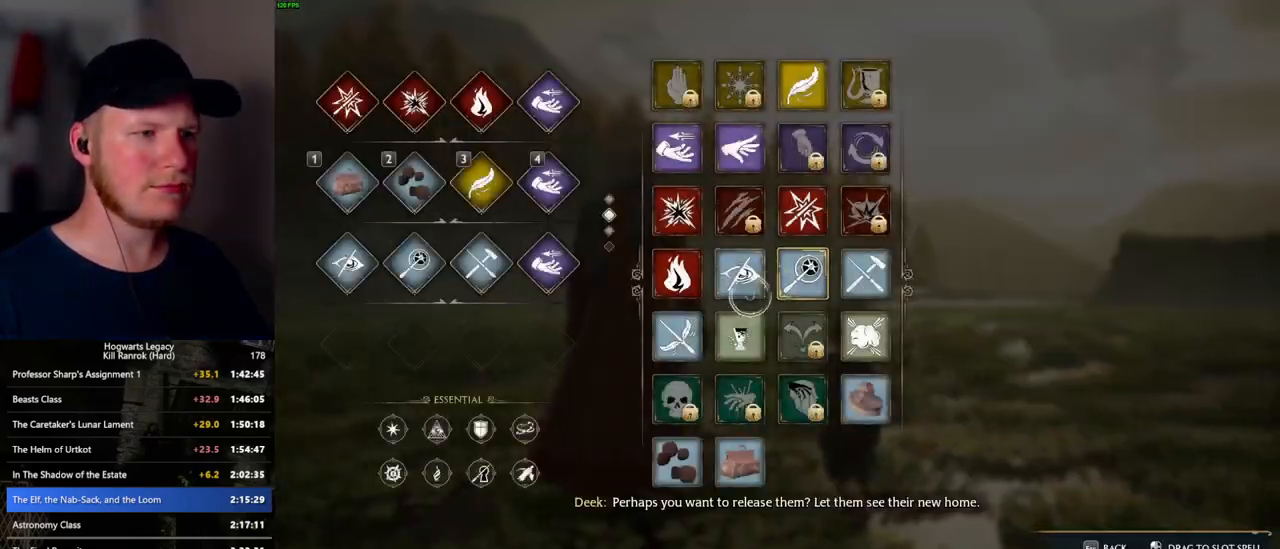
{"keys": [], "mouse": [], "events": []}
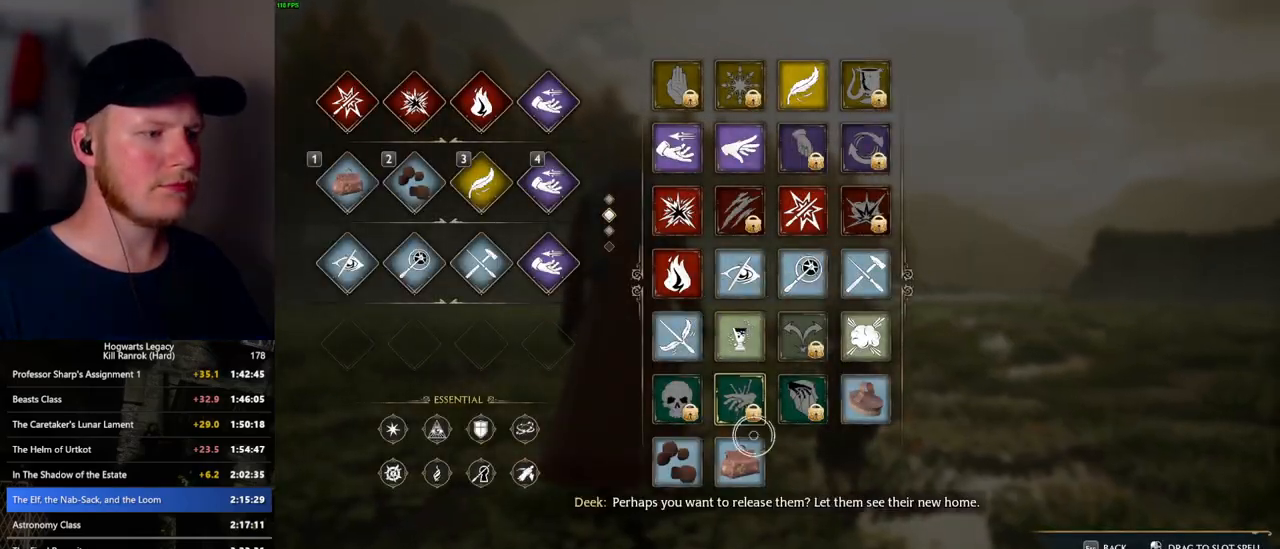
{"keys": [], "mouse": [], "events": []}
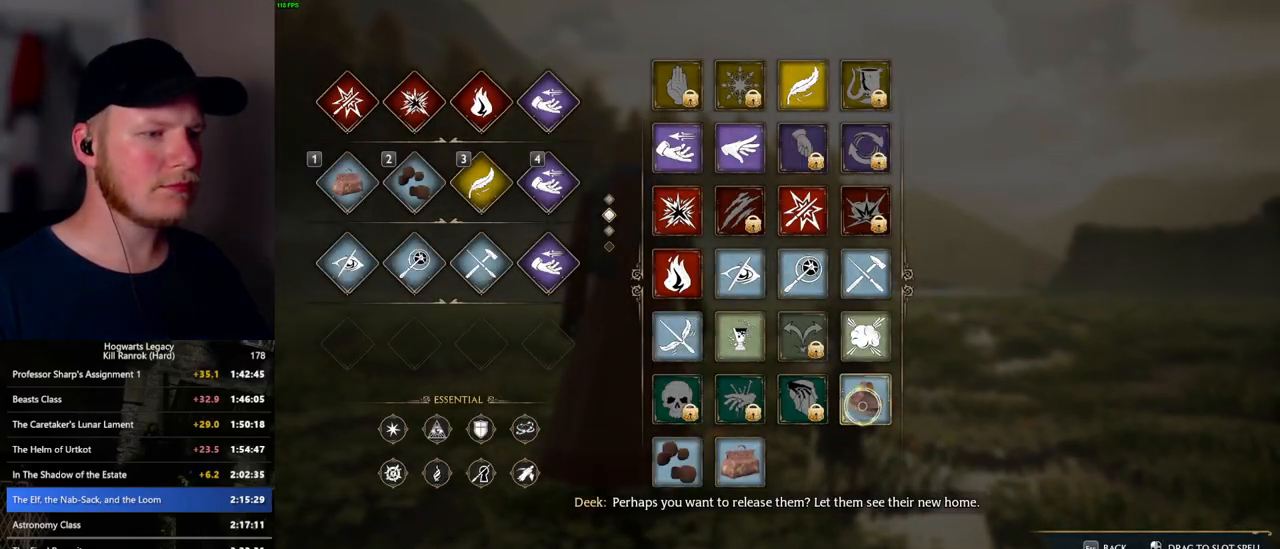
{"keys": [], "mouse": ["left"], "events": [[50, "mouse_left", "down"]]}
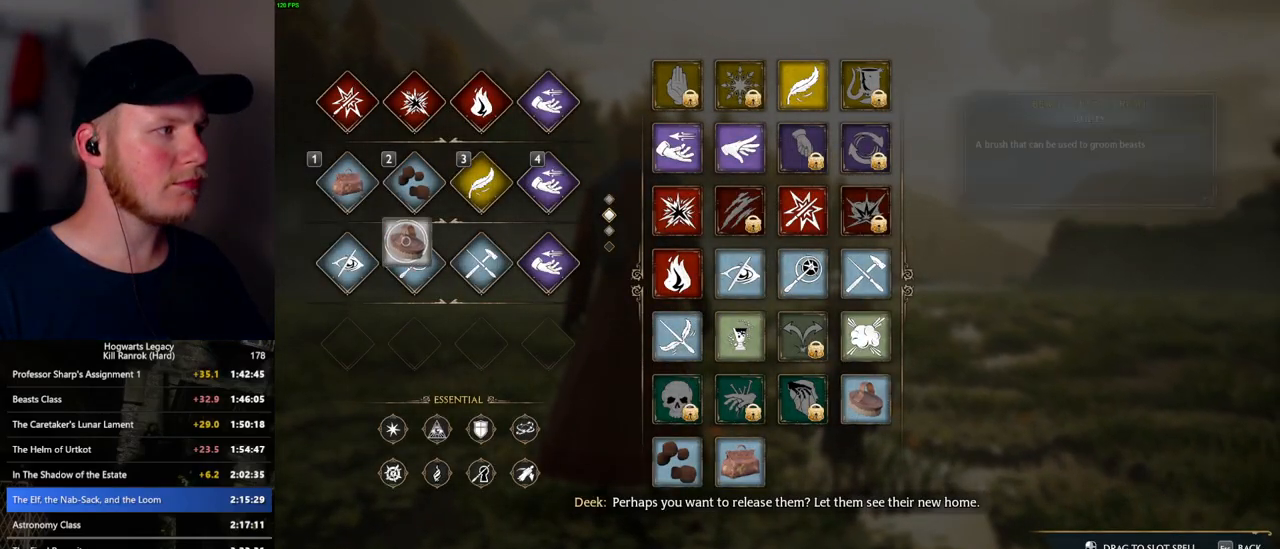
{"keys": ["t"], "mouse": [], "events": [[233, "mouse_left", "up"], [467, "t", "down"]]}
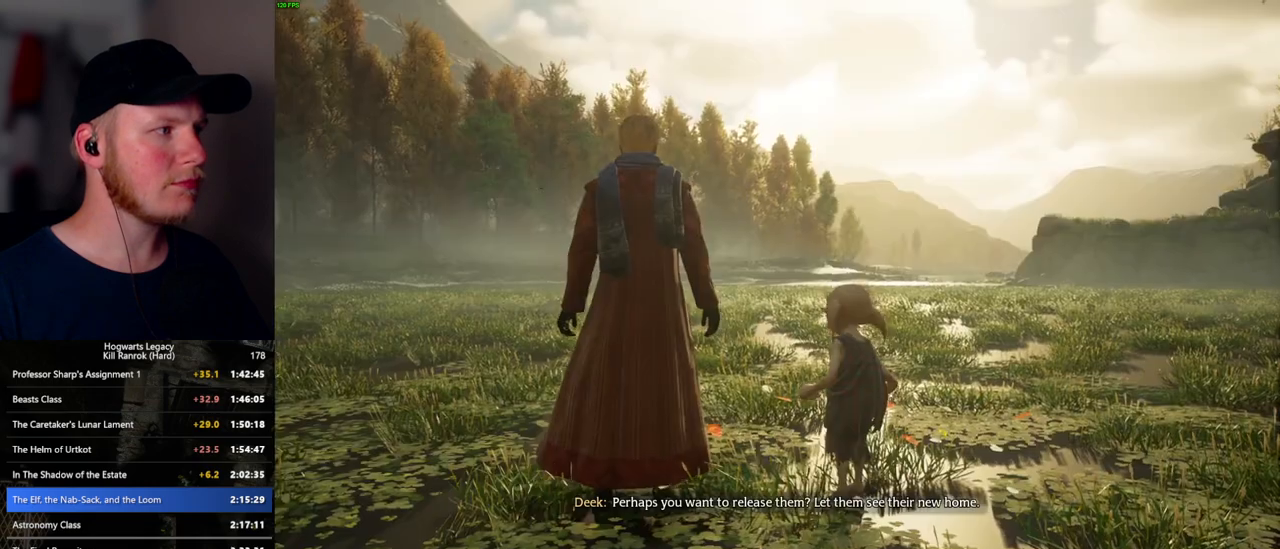
{"keys": [], "mouse": [], "events": [[50, "t", "up"]]}
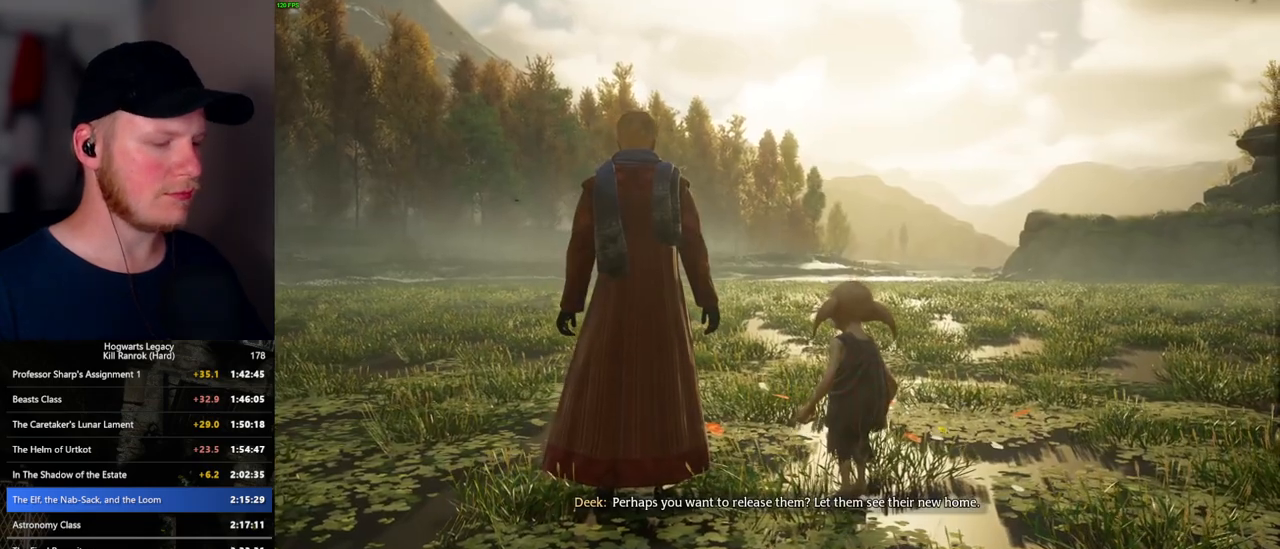
{"keys": [], "mouse": [], "events": []}
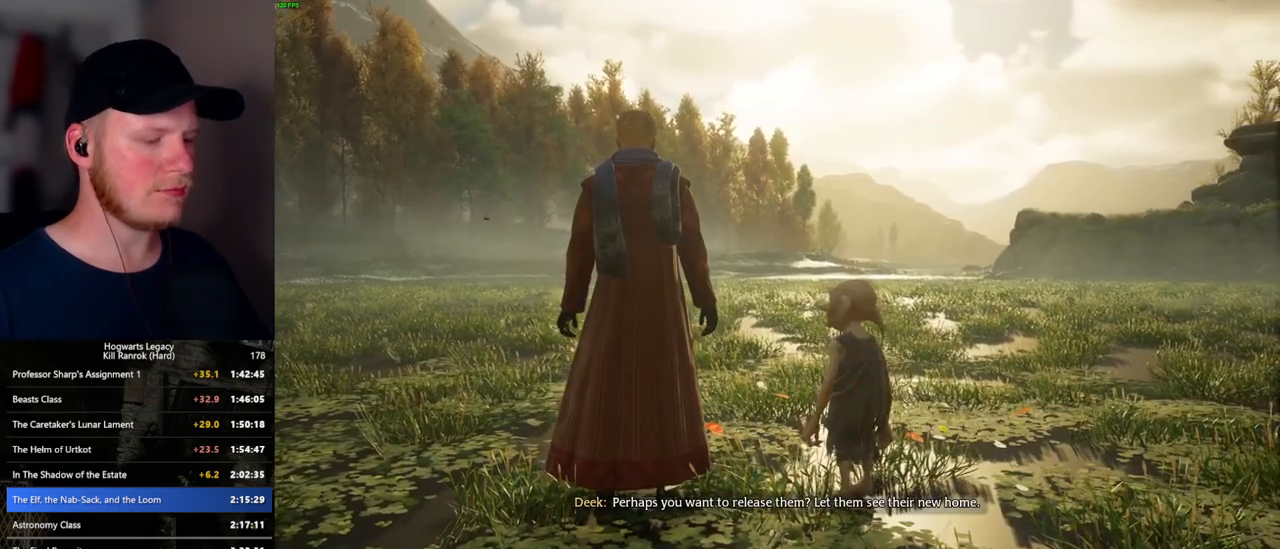
{"keys": [], "mouse": [], "events": []}
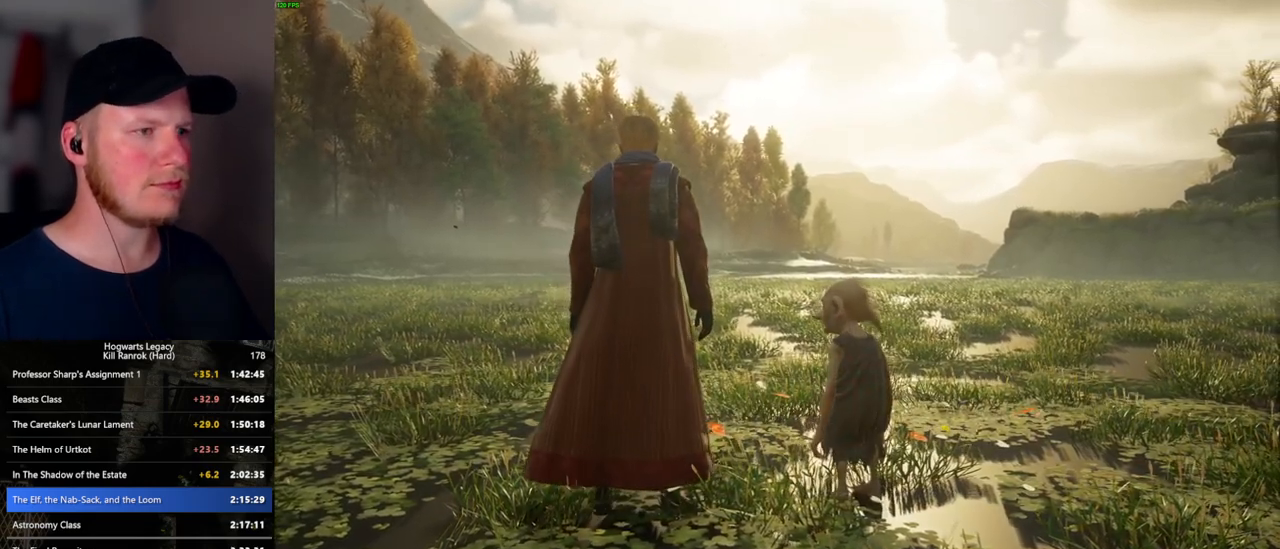
{"keys": [], "mouse": [], "events": []}
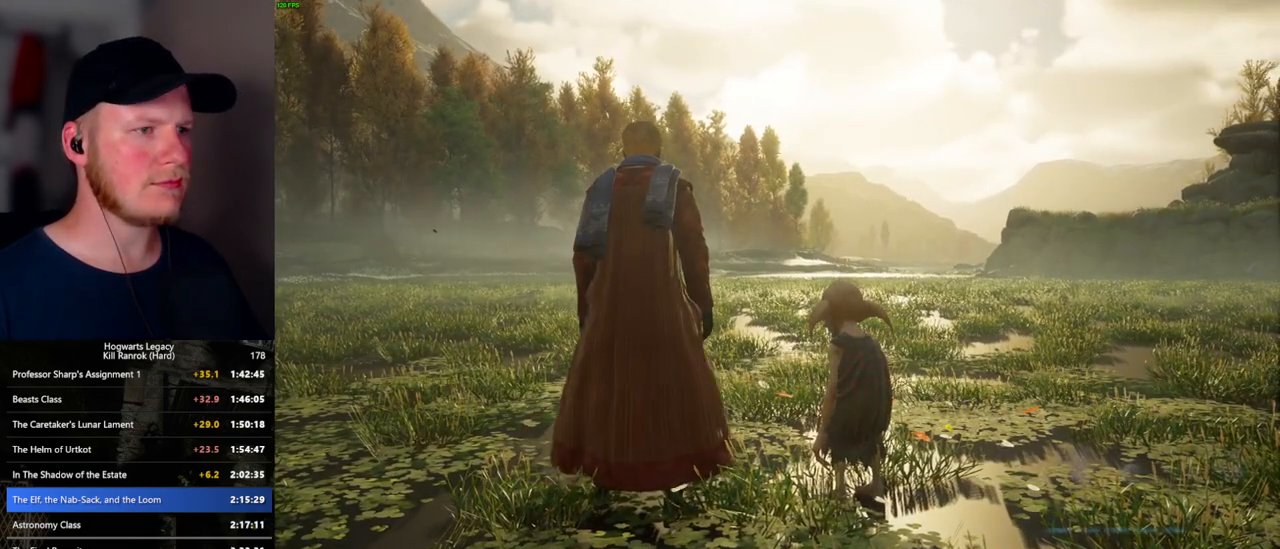
{"keys": [], "mouse": [], "events": [[333, "h", "down"], [433, "h", "up"]]}
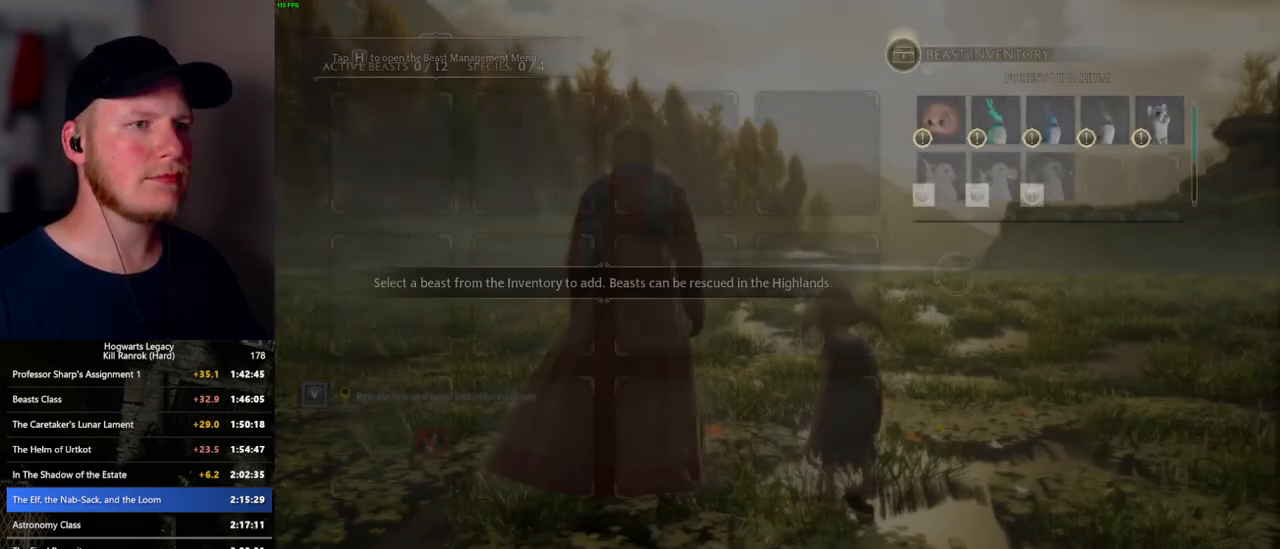
{"keys": [], "mouse": ["left"], "events": [[433, "mouse_left", "down"]]}
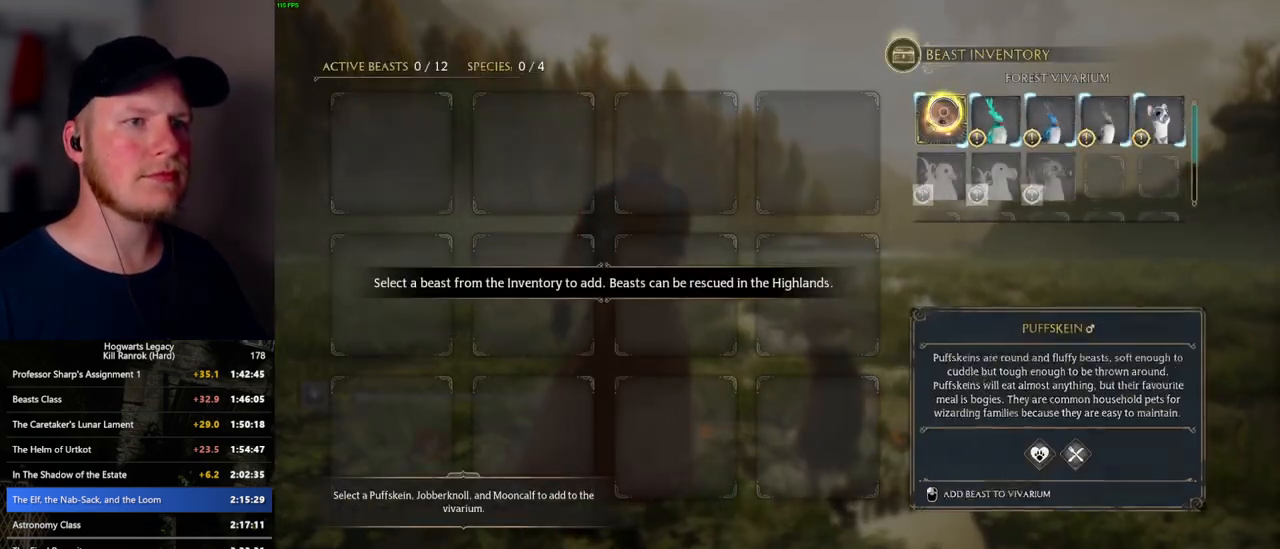
{"keys": [], "mouse": [], "events": [[50, "mouse_left", "up"], [167, "mouse_left", "down"], [283, "mouse_left", "up"]]}
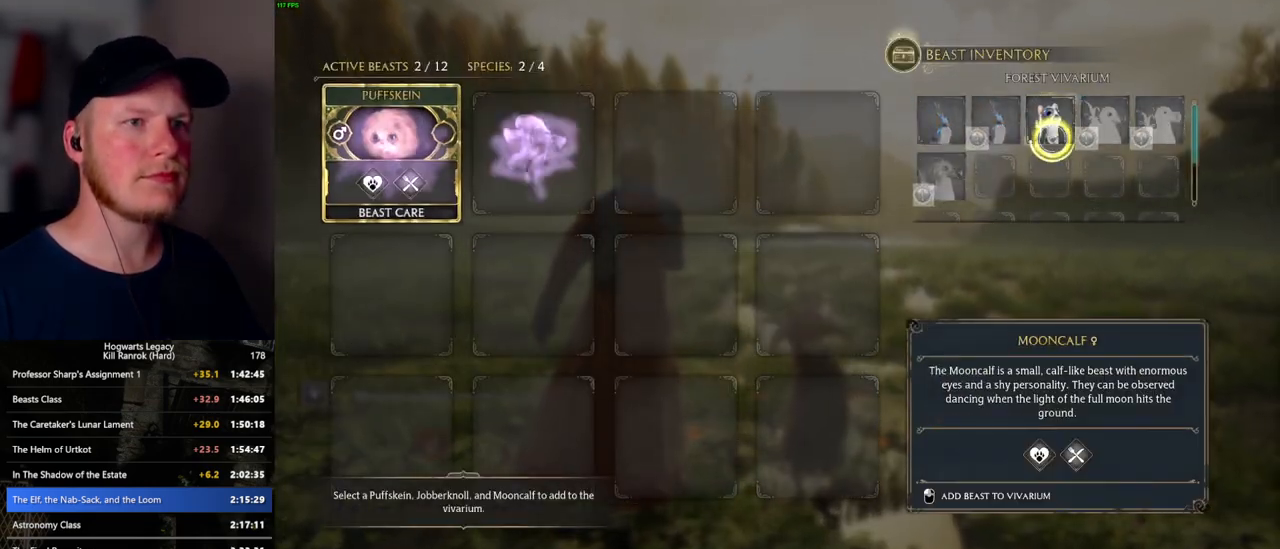
{"keys": [], "mouse": [], "events": [[50, "mouse_left", "down"], [183, "mouse_left", "up"]]}
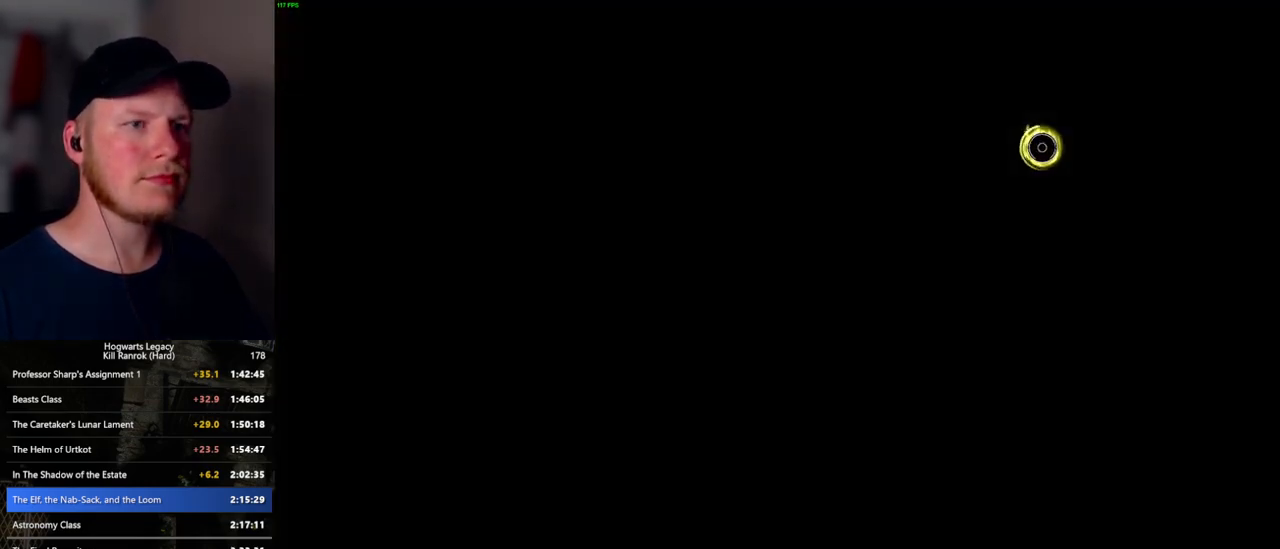
{"keys": [], "mouse": [], "events": []}
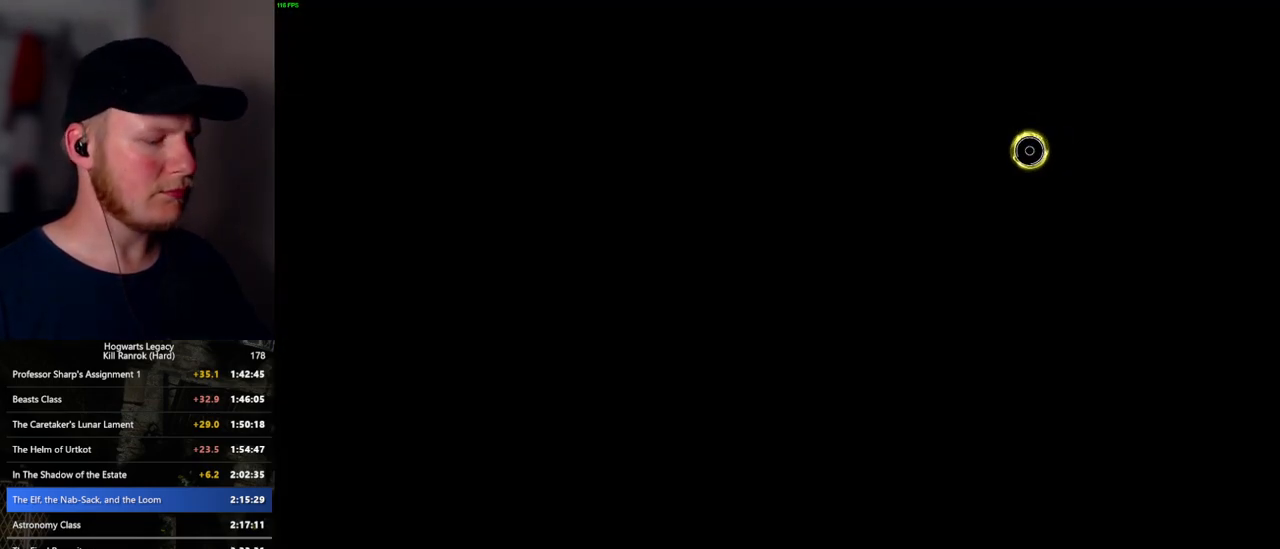
{"keys": [], "mouse": [], "events": []}
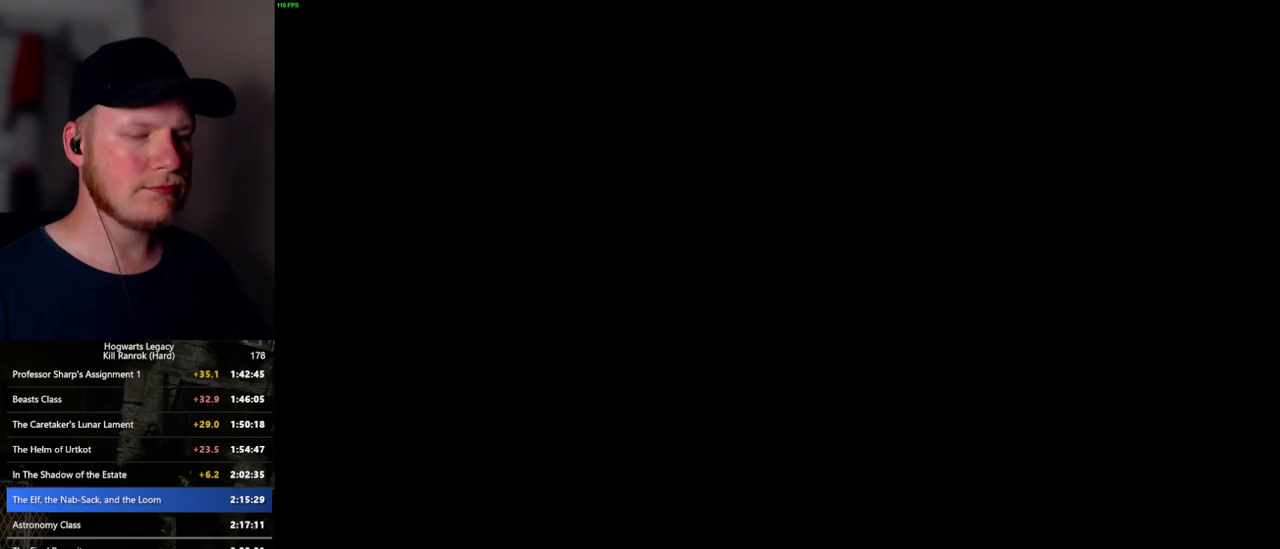
{"keys": ["q"], "mouse": [], "events": [[367, "q", "down"]]}
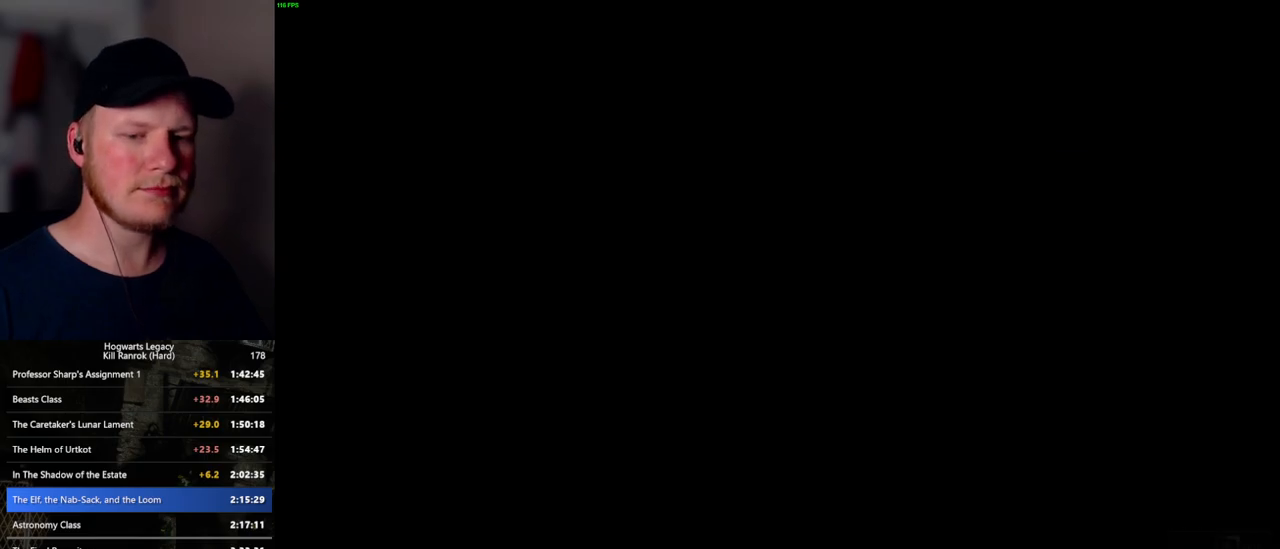
{"keys": ["q"], "mouse": [], "events": [[50, "q", "up"], [133, "q", "down"]]}
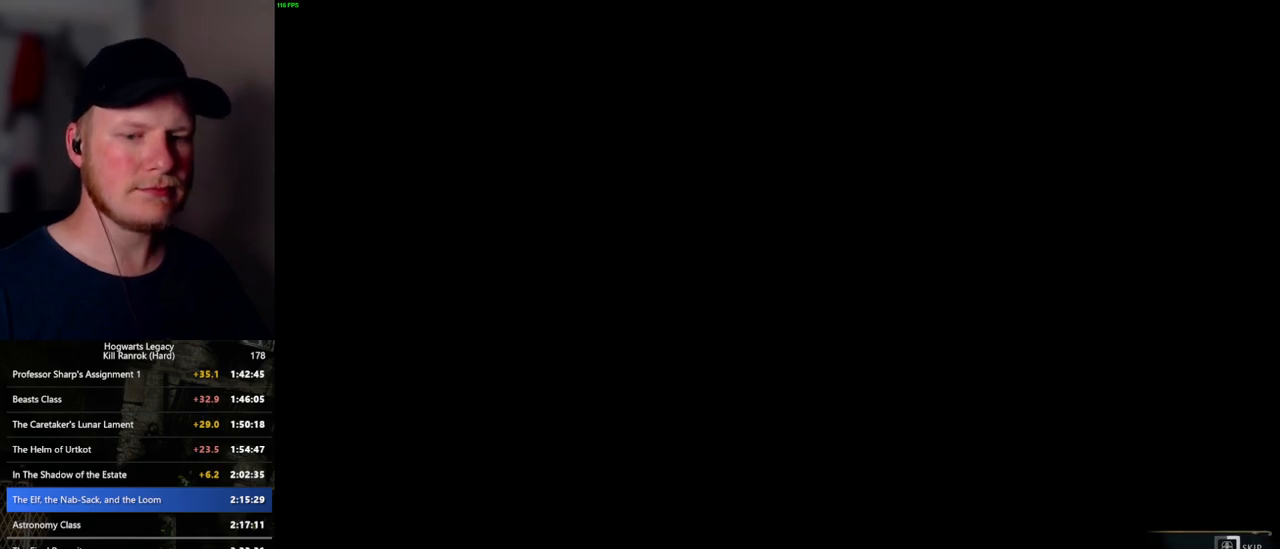
{"keys": ["q"], "mouse": [], "events": []}
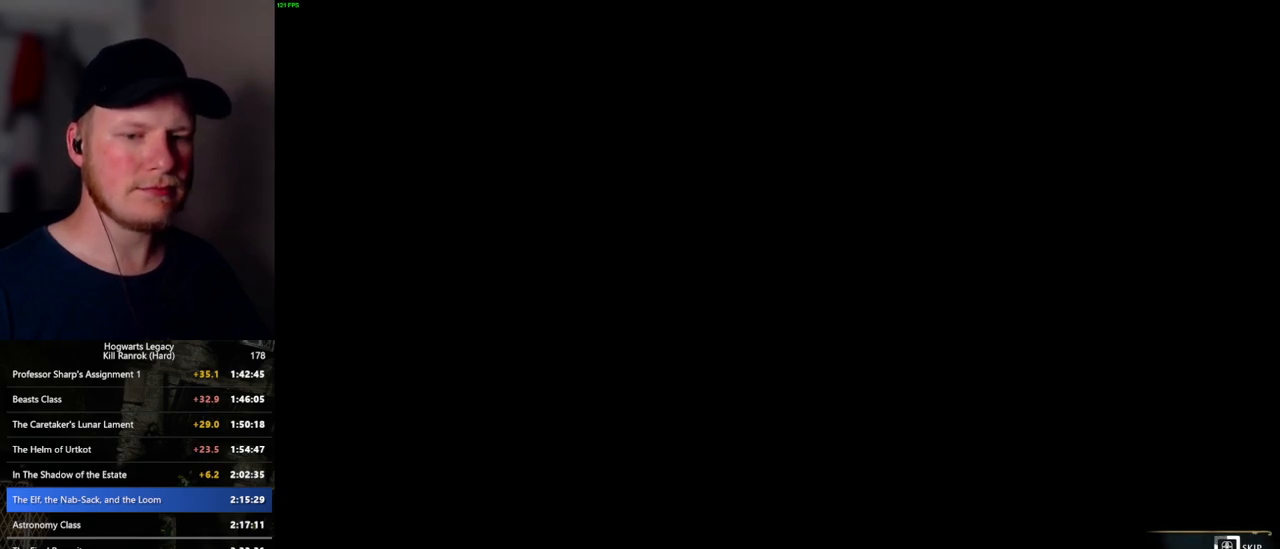
{"keys": ["q"], "mouse": [], "events": []}
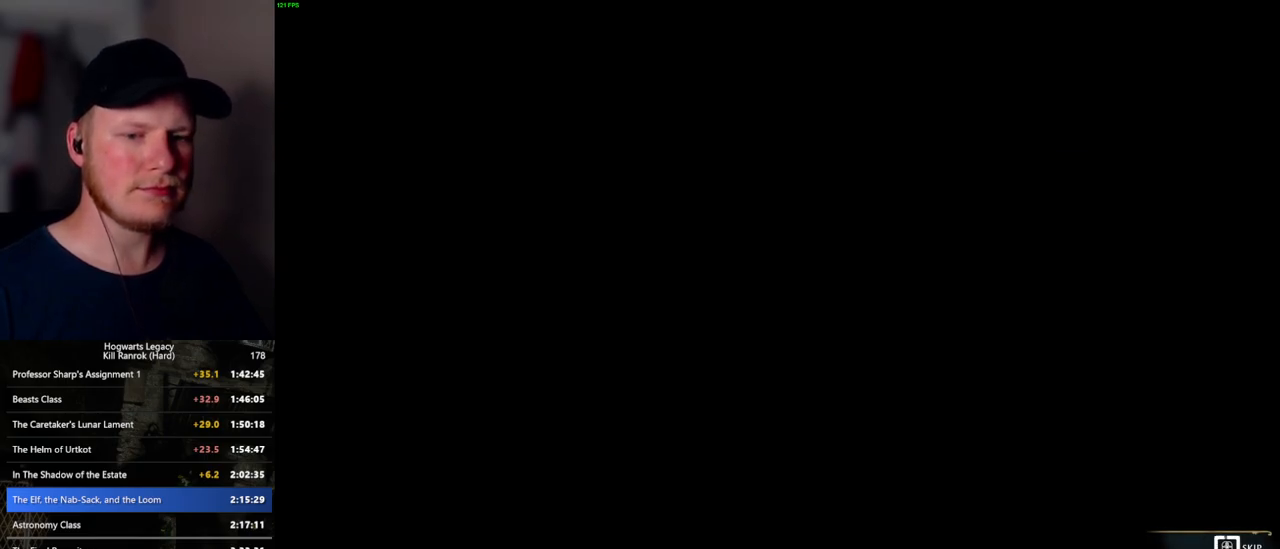
{"keys": ["q"], "mouse": [], "events": []}
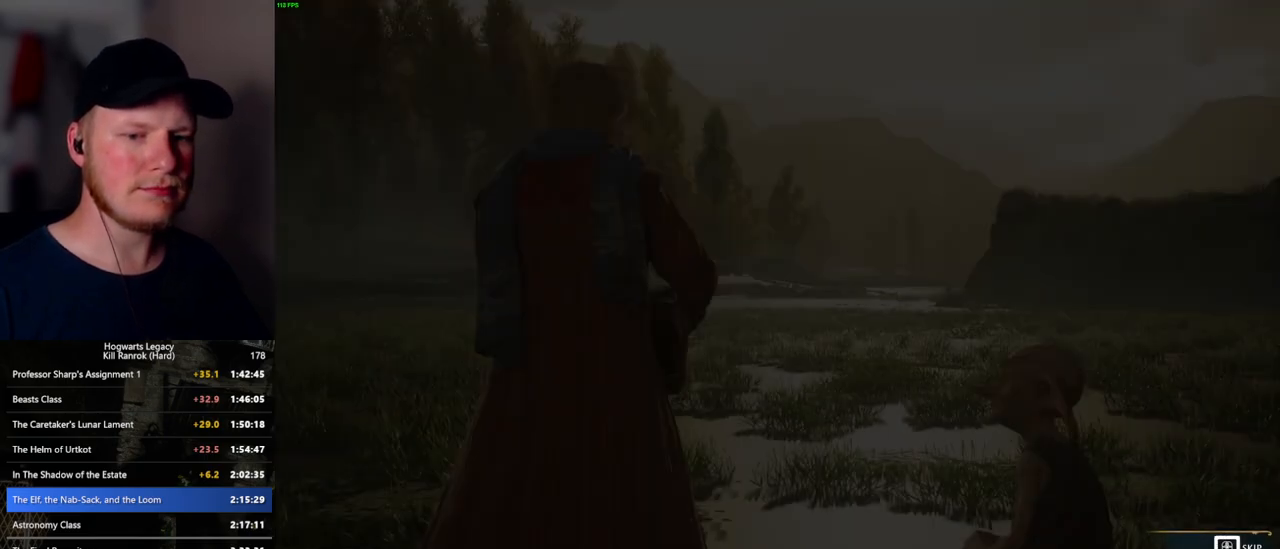
{"keys": ["q"], "mouse": [], "events": []}
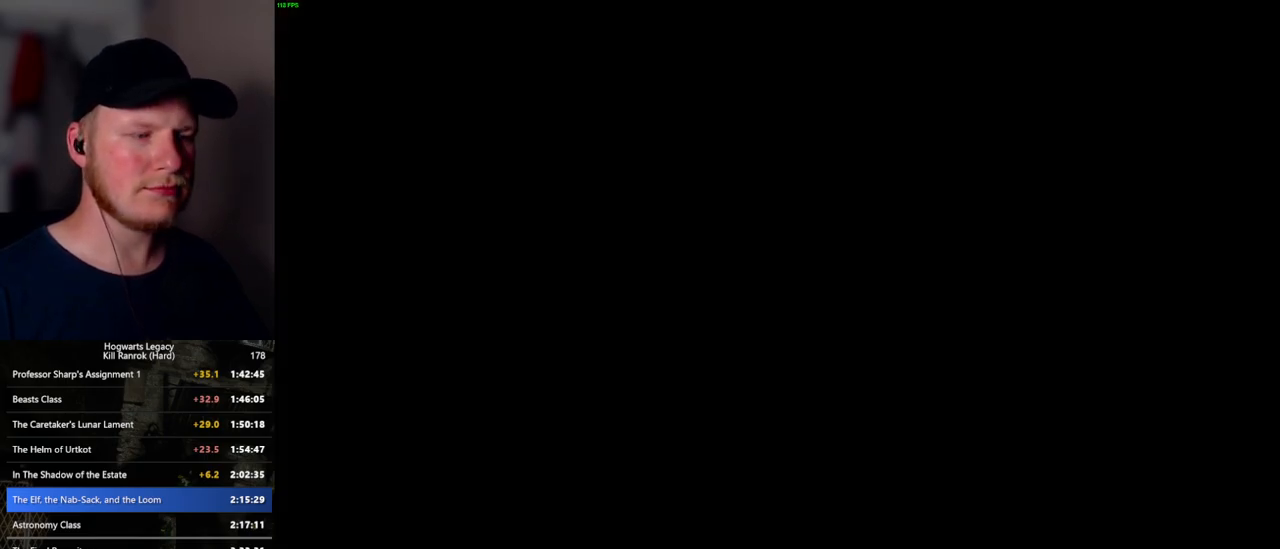
{"keys": [], "mouse": ["wheel"], "events": [[50, "q", "up"], [250, "mouse_wheel", "down"], [267, "mouse_wheel", "up"], [317, "mouse_wheel", "down"], [317, "q", "down"], [333, "mouse_wheel", "up"], [350, "mouse_wheel", "down"], [367, "mouse_wheel", "up"], [367, "space", "down"], [383, "mouse_wheel", "down"], [417, "mouse_wheel", "up"], [417, "q", "up"], [433, "space", "up"], [450, "mouse_wheel", "down"]]}
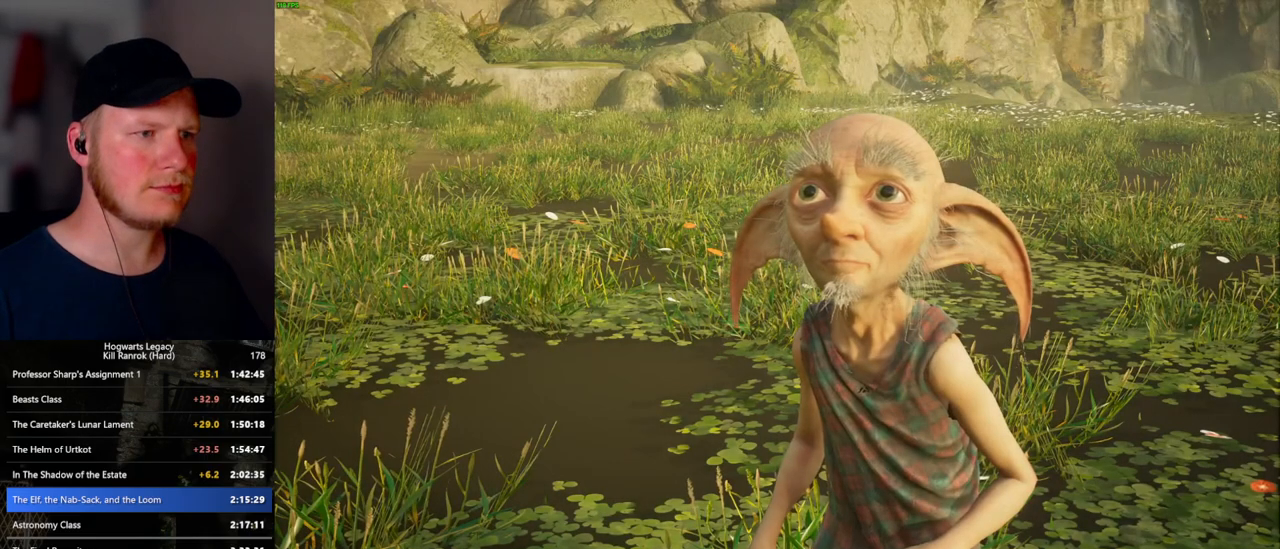
{"keys": ["q", "space"], "mouse": [], "events": [[17, "mouse_wheel", "up"], [17, "q", "down"], [17, "space", "down"], [100, "q", "up"], [100, "space", "up"], [150, "q", "down"], [183, "space", "down"], [200, "mouse_wheel", "down"], [233, "mouse_wheel", "up"], [250, "q", "up"], [250, "space", "up"], [267, "mouse_wheel", "down"], [333, "mouse_wheel", "up"], [333, "q", "down"], [350, "space", "down"], [400, "q", "up"], [417, "space", "up"], [483, "q", "down"], [500, "space", "down"]]}
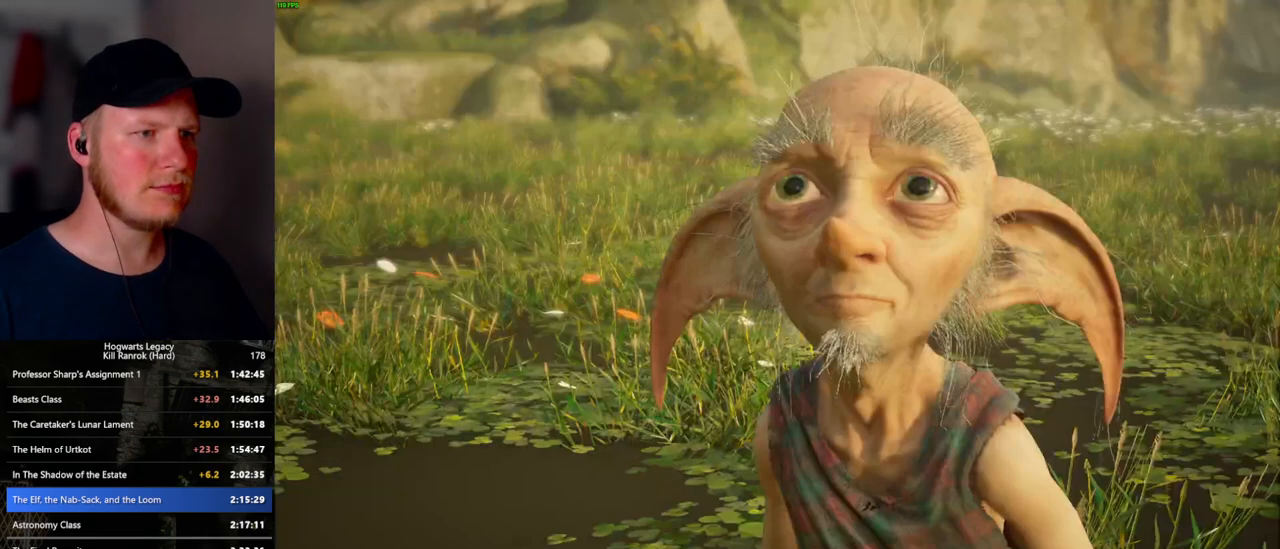
{"keys": ["q", "space"], "mouse": ["wheel"], "events": [[50, "mouse_wheel", "down"], [67, "mouse_wheel", "up"], [67, "q", "up"], [67, "space", "up"], [100, "mouse_wheel", "down"], [150, "mouse_wheel", "up"], [150, "q", "down"], [167, "mouse_wheel", "down"], [167, "space", "down"], [217, "mouse_wheel", "up"], [217, "q", "up"], [217, "space", "up"], [283, "q", "down"], [317, "space", "down"], [367, "space", "up"], [383, "q", "up"], [417, "q", "down"], [433, "mouse_wheel", "down"], [467, "mouse_wheel", "up"], [467, "space", "down"], [483, "mouse_wheel", "down"]]}
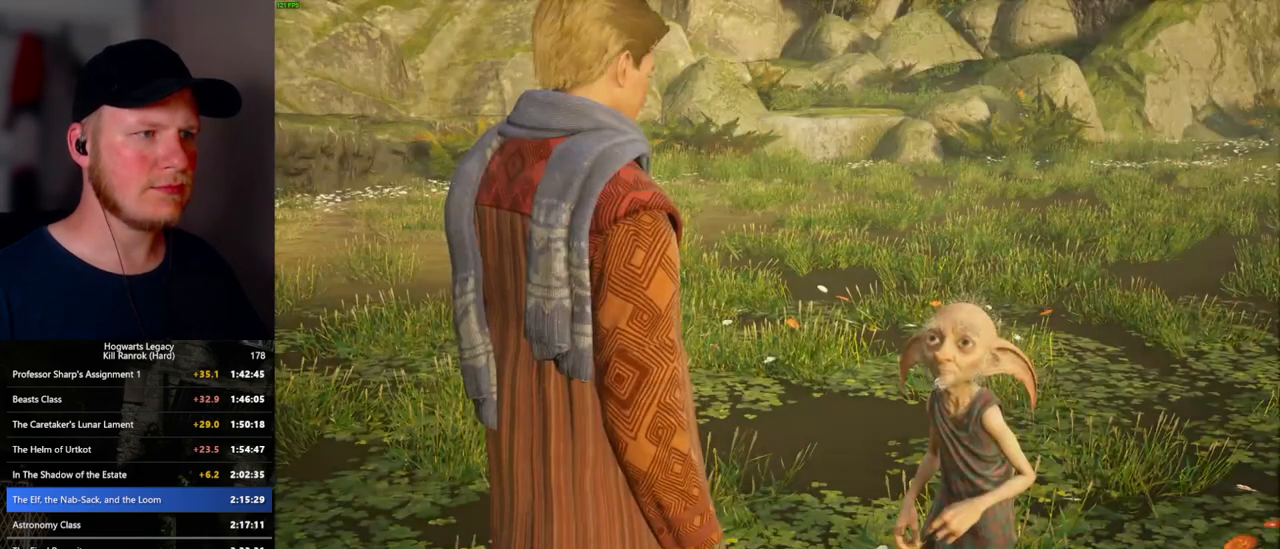
{"keys": ["q", "space"], "mouse": [], "events": [[17, "mouse_wheel", "up"], [17, "q", "up"], [17, "space", "up"], [100, "q", "down"], [117, "space", "down"], [183, "q", "up"], [183, "space", "up"], [267, "mouse_wheel", "down"], [267, "q", "down"], [283, "mouse_wheel", "up"], [283, "space", "down"], [300, "mouse_wheel", "down"], [333, "q", "up"], [350, "space", "up"], [433, "mouse_wheel", "up"], [433, "q", "down"], [467, "space", "down"]]}
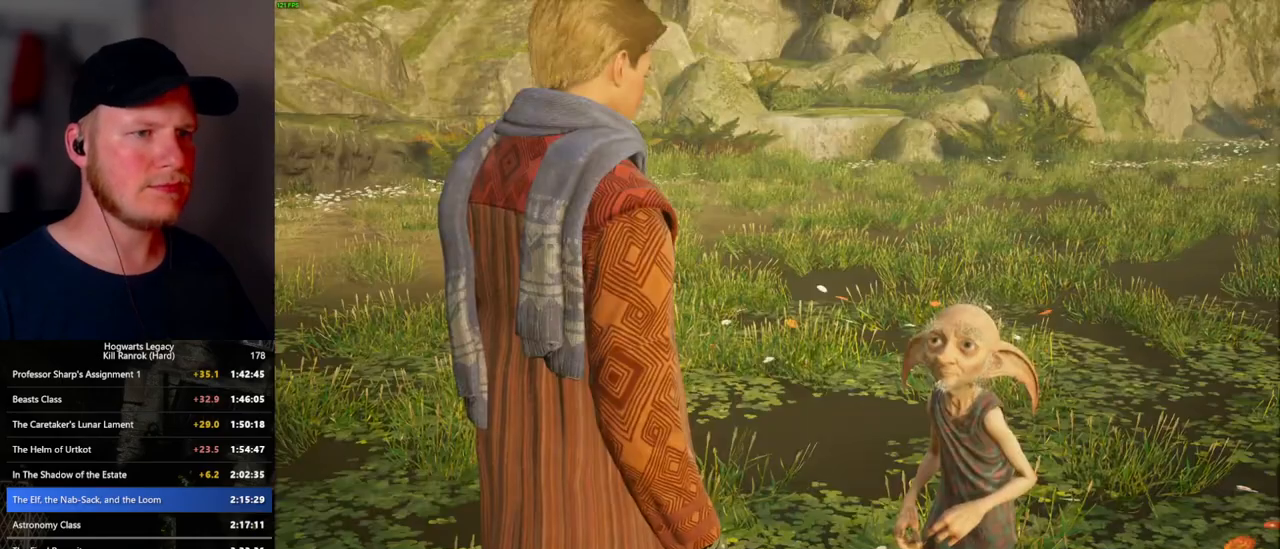
{"keys": [], "mouse": [], "events": [[17, "q", "up"], [17, "space", "up"], [83, "q", "down"], [117, "space", "down"], [150, "mouse_wheel", "down"], [167, "mouse_wheel", "up"], [167, "q", "up"], [183, "space", "up"], [200, "mouse_wheel", "down"], [267, "mouse_wheel", "up"], [267, "q", "down"], [283, "space", "down"], [333, "q", "up"], [333, "space", "up"], [417, "q", "down"], [433, "space", "down"], [500, "q", "up"], [500, "space", "up"]]}
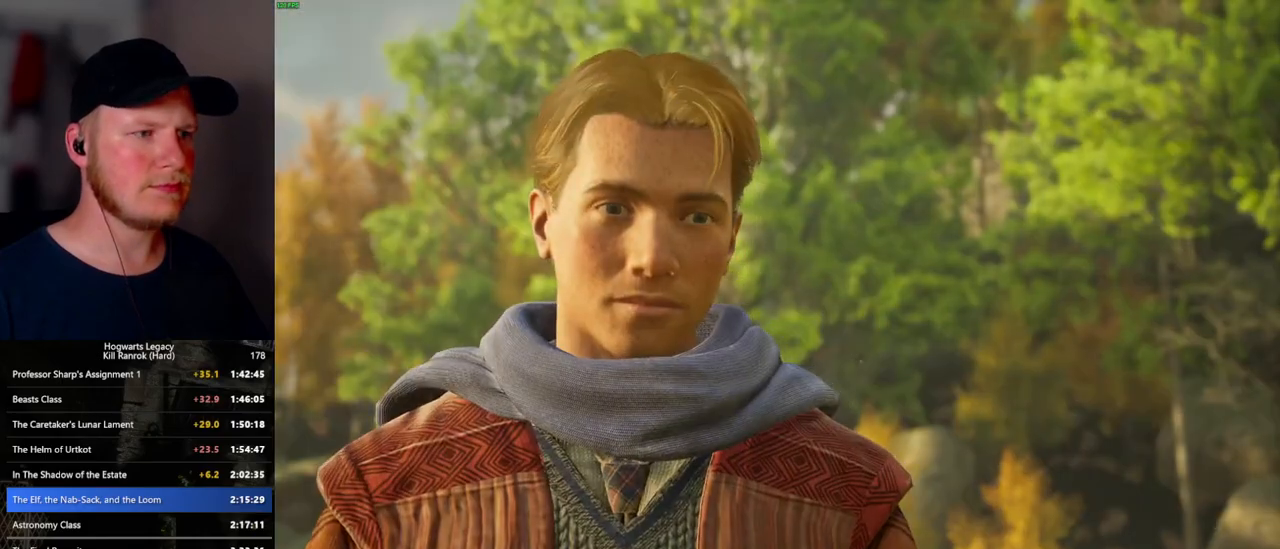
{"keys": [], "mouse": [], "events": [[17, "mouse_wheel", "down"], [67, "q", "down"], [100, "mouse_wheel", "up"], [100, "space", "down"], [133, "mouse_wheel", "down"], [167, "mouse_wheel", "up"], [167, "q", "up"], [167, "space", "up"], [250, "q", "down"], [250, "space", "down"], [317, "q", "up"], [317, "space", "up"], [383, "mouse_wheel", "down"], [400, "q", "down"], [417, "space", "down"], [483, "mouse_wheel", "up"], [483, "q", "up"], [483, "space", "up"]]}
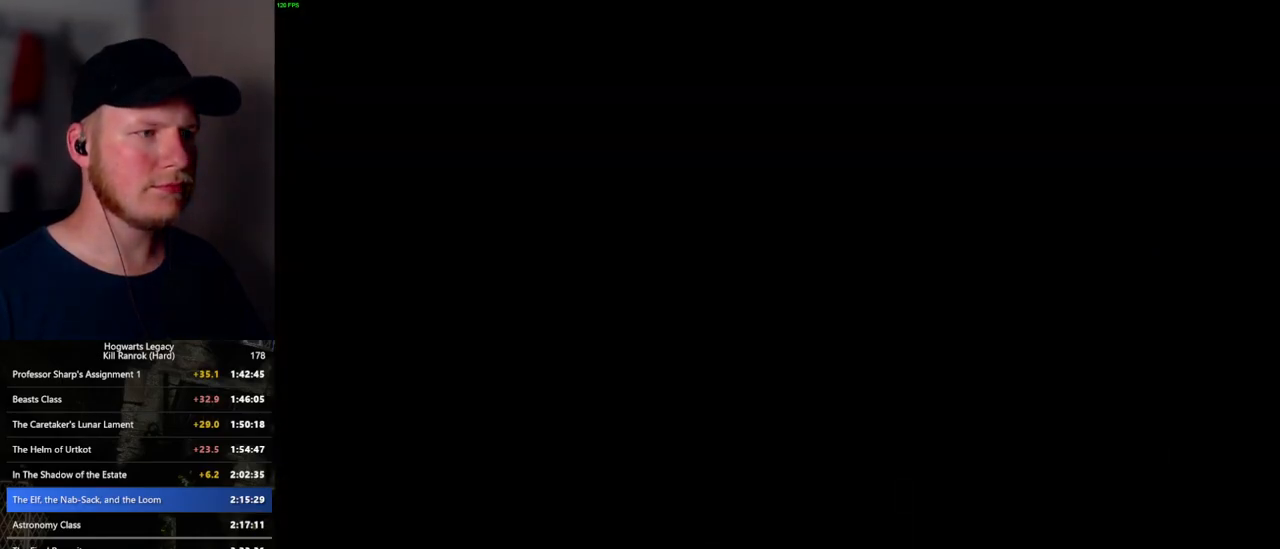
{"keys": [], "mouse": [], "events": []}
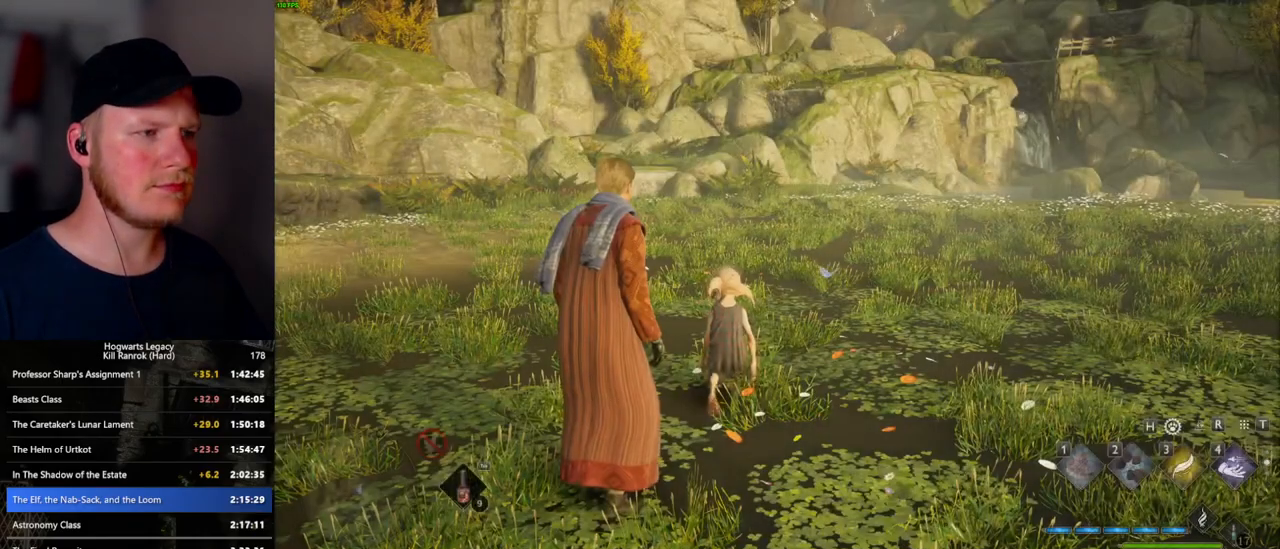
{"keys": ["d", "w"], "mouse": [], "events": [[383, "d", "down"], [400, "w", "down"]]}